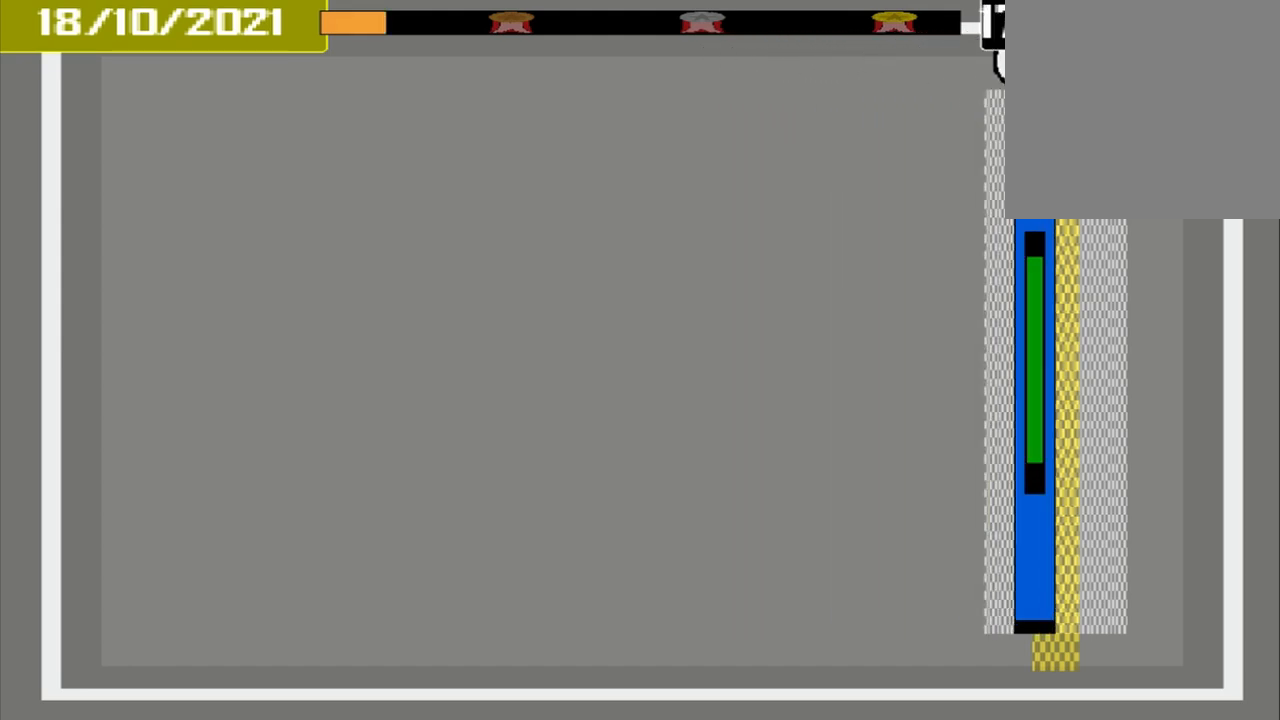
Gameplay with a controller (PlayStation layout); each line is a JSON object with the inputs held at the frame after it. "events" lists button and stick changes between this image and that frame as [ms after this image, input, new state], when the widget could be followed in between. Not read: L3 R3 left_stick right_stick.
{"buttons": [], "events": [[500, "CROSS", "up"]]}
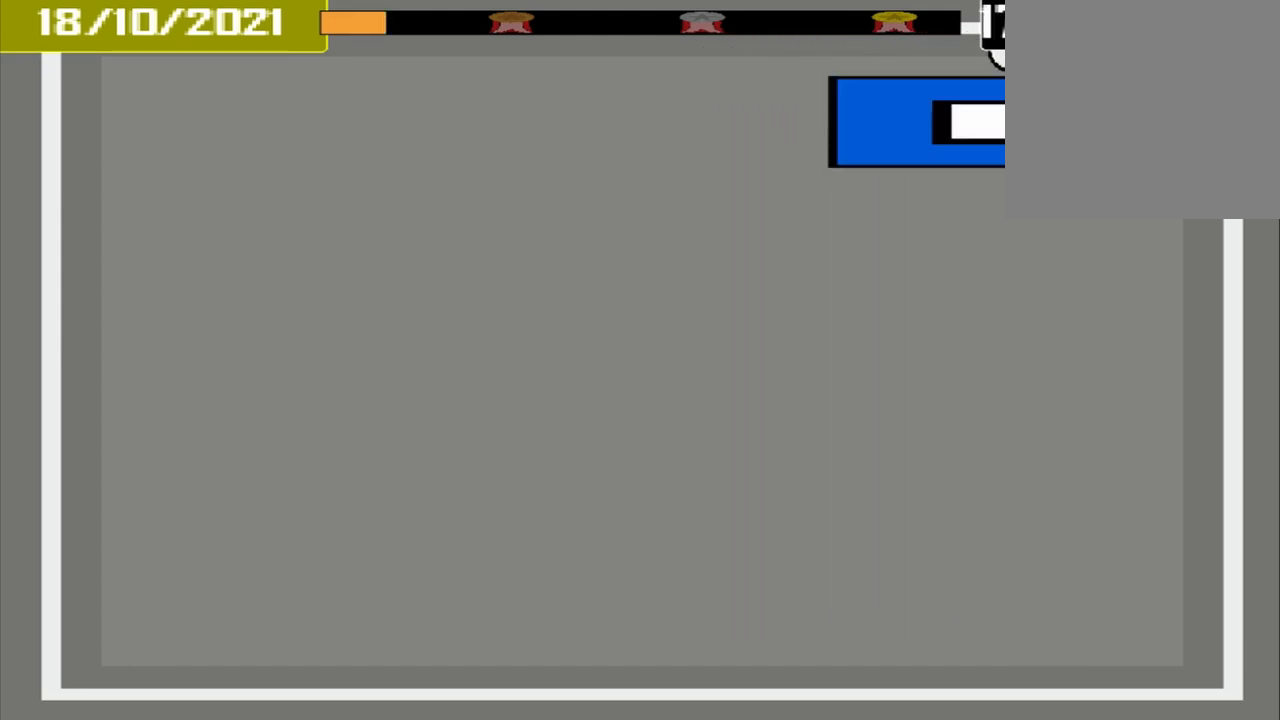
{"buttons": [], "events": [[42, "DPAD_DOWN", "down"], [292, "DPAD_DOWN", "up"]]}
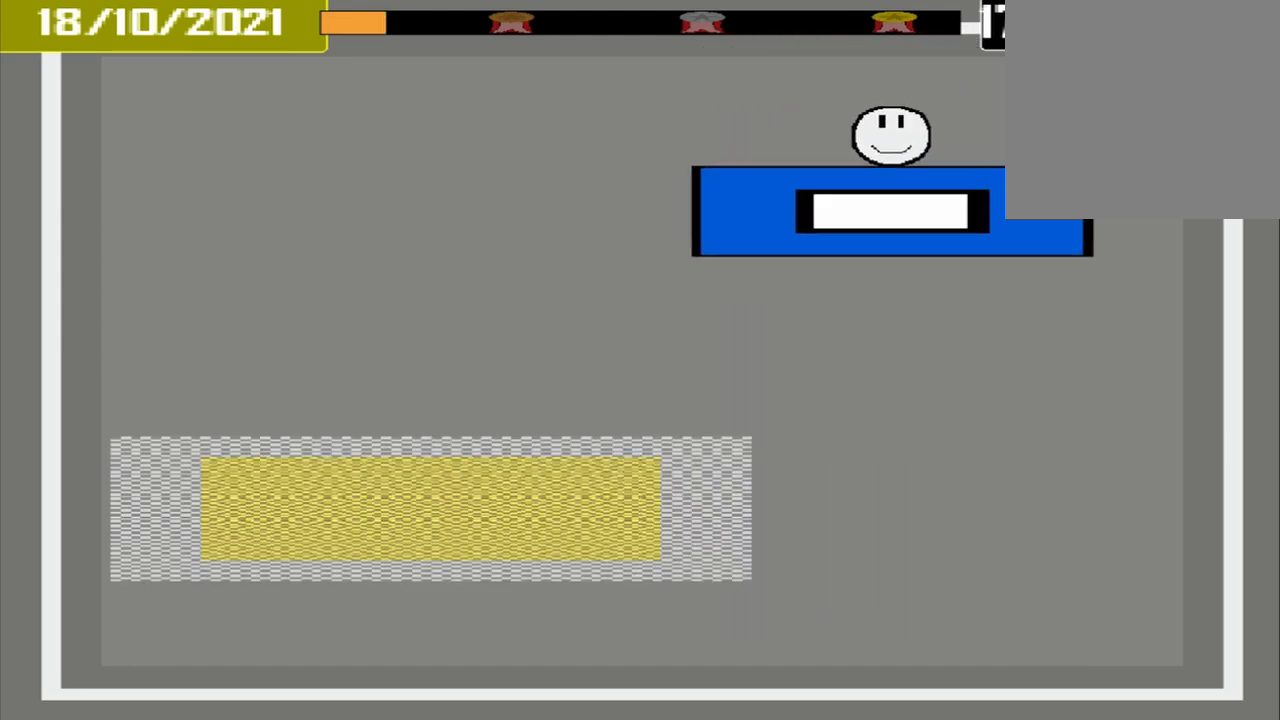
{"buttons": [], "events": []}
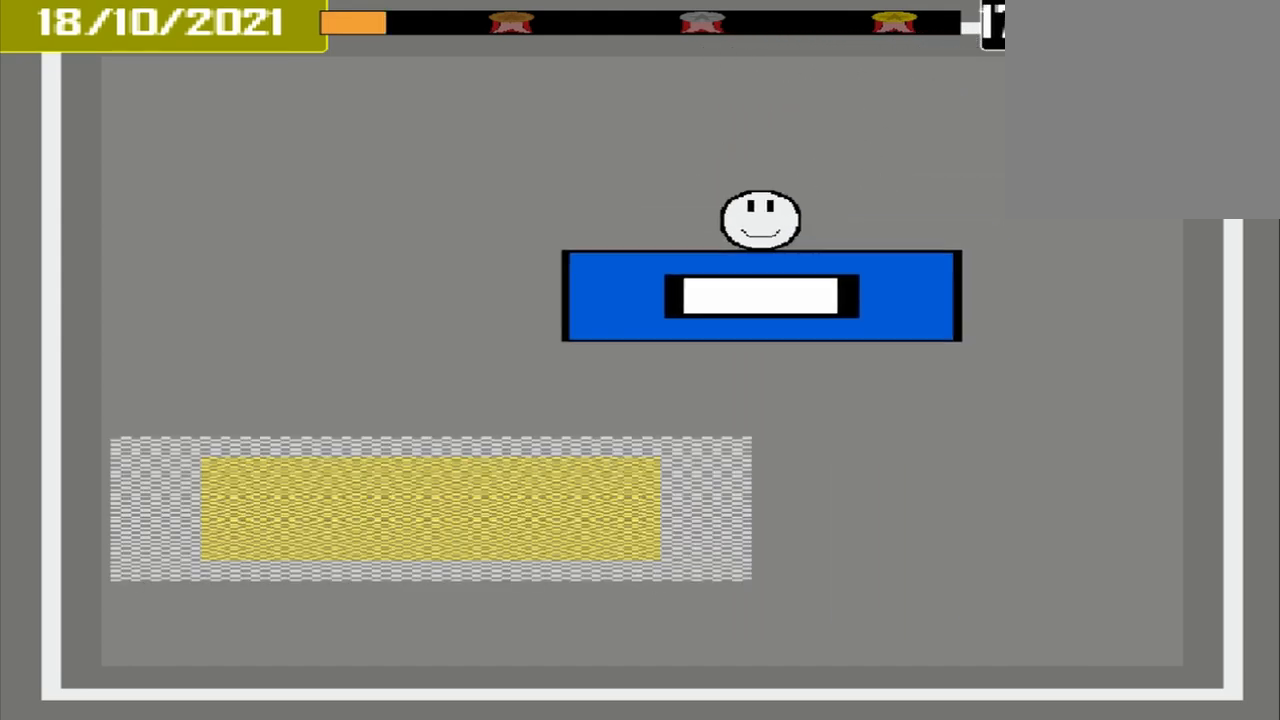
{"buttons": [], "events": []}
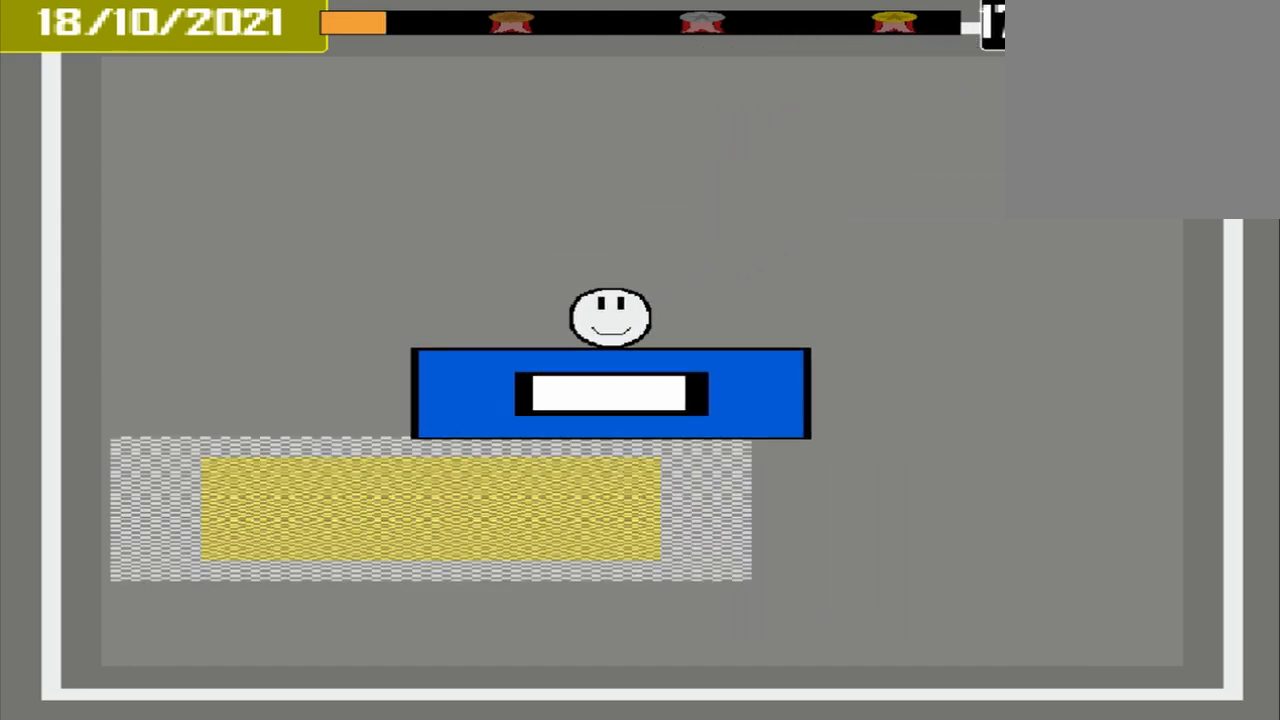
{"buttons": [], "events": []}
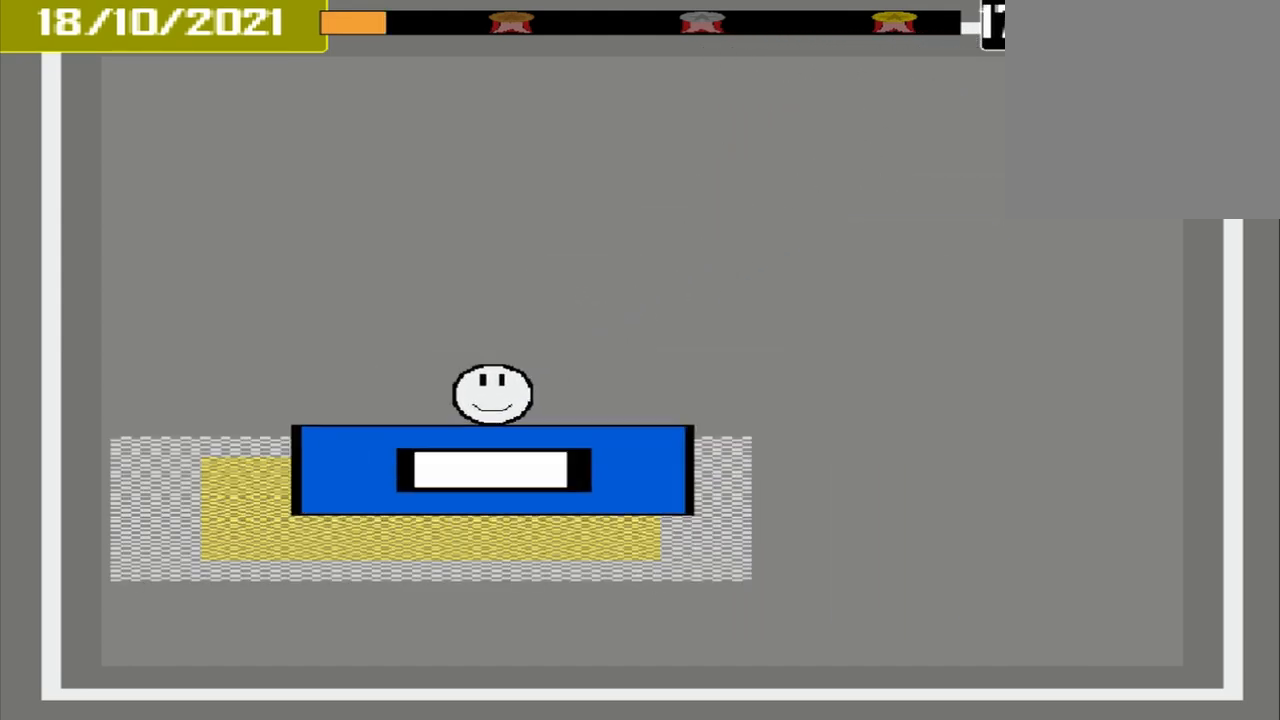
{"buttons": ["CROSS"], "events": [[208, "CROSS", "down"]]}
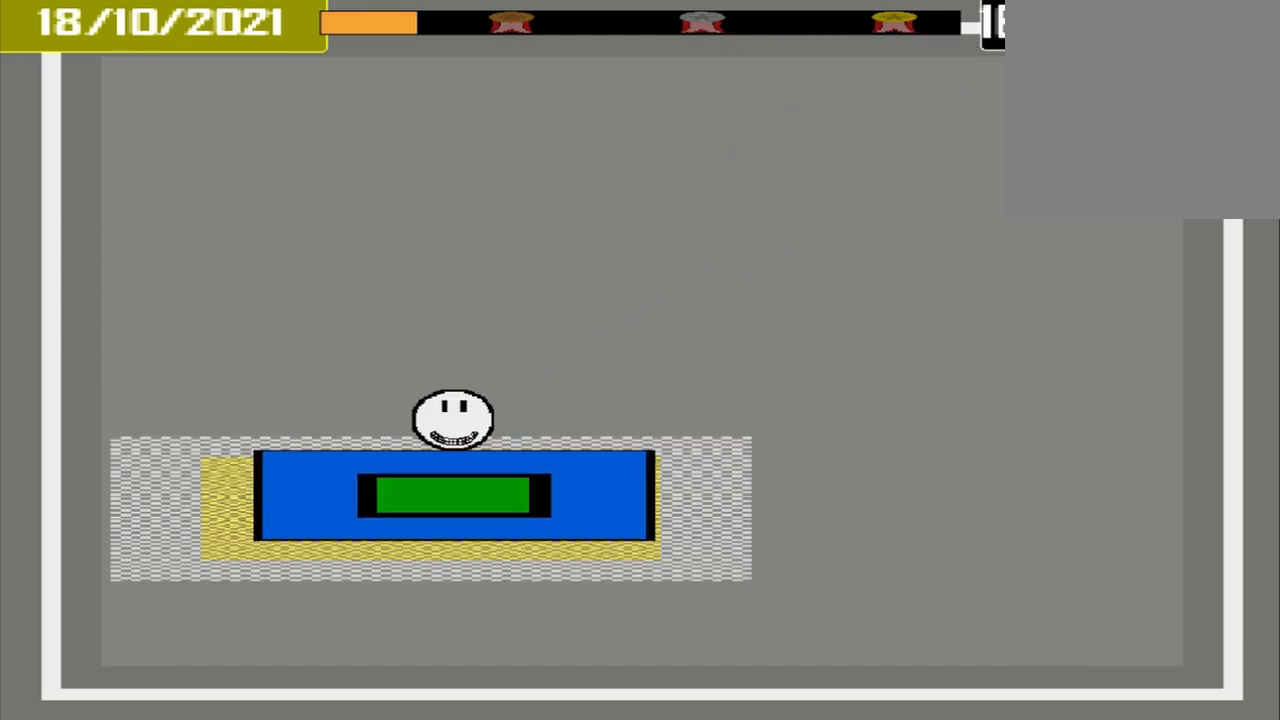
{"buttons": ["CROSS"], "events": []}
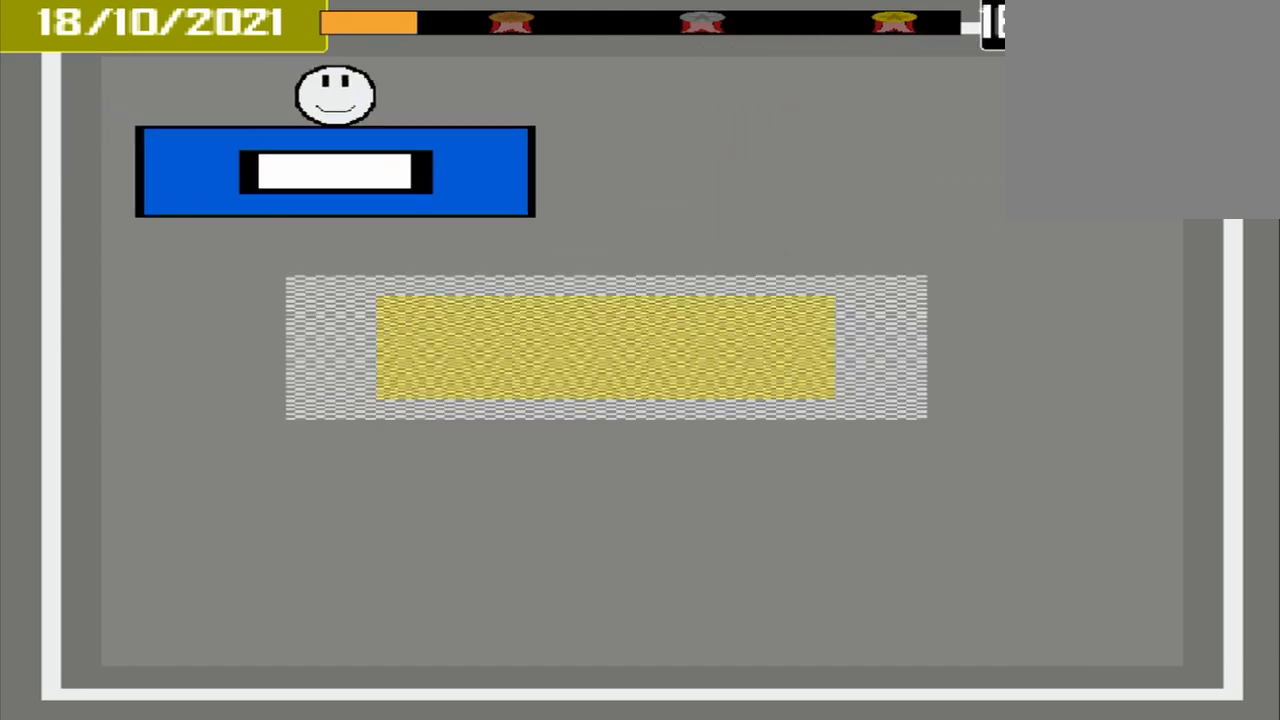
{"buttons": [], "events": [[500, "CROSS", "up"]]}
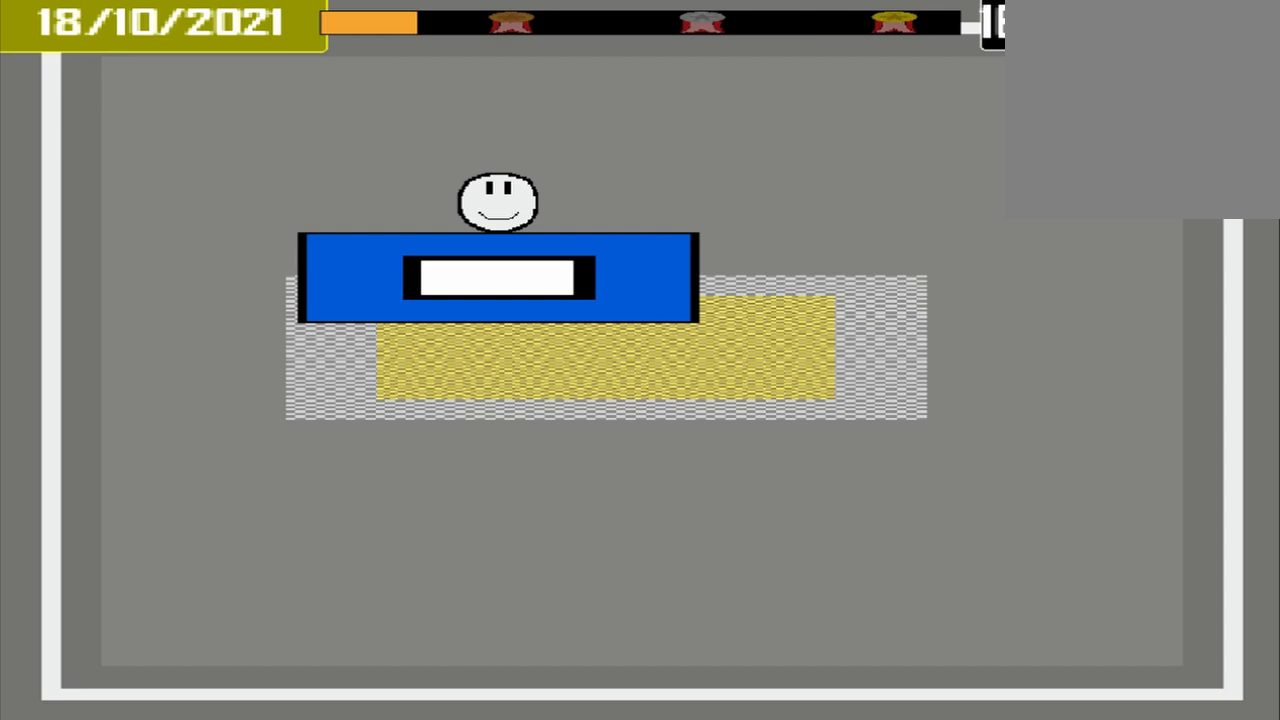
{"buttons": ["CROSS"], "events": [[250, "CROSS", "down"]]}
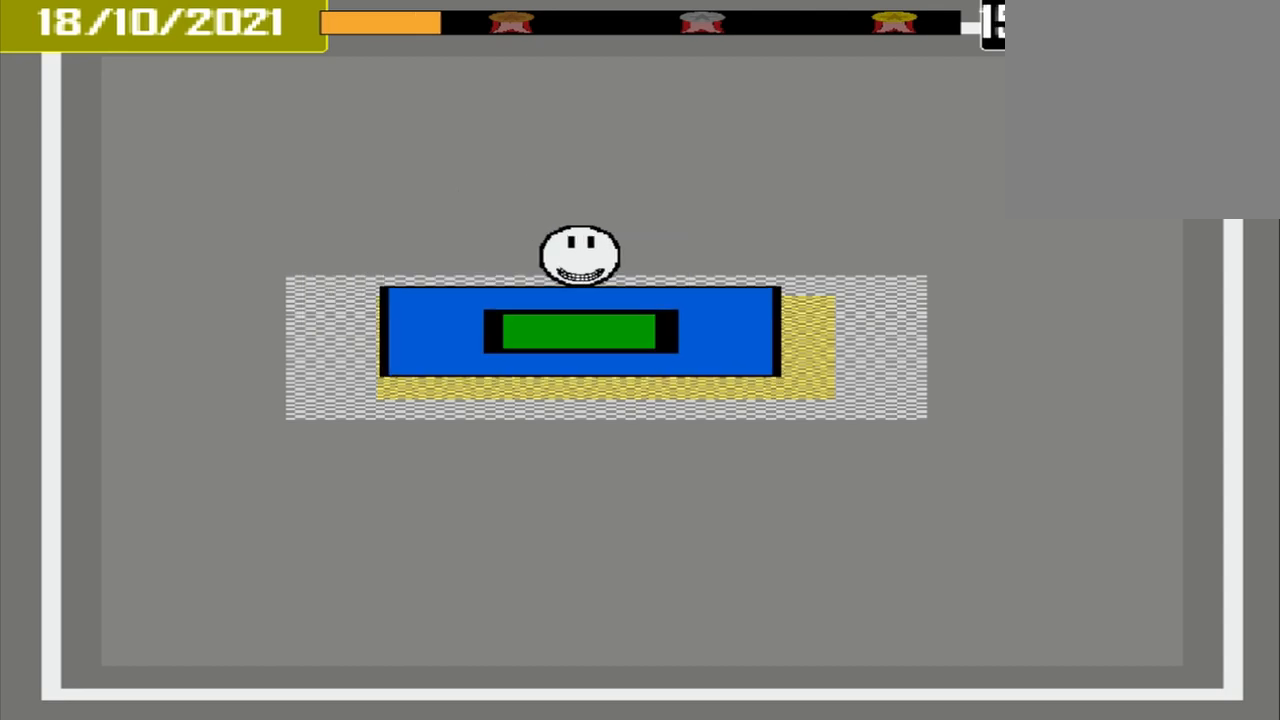
{"buttons": ["CROSS"], "events": []}